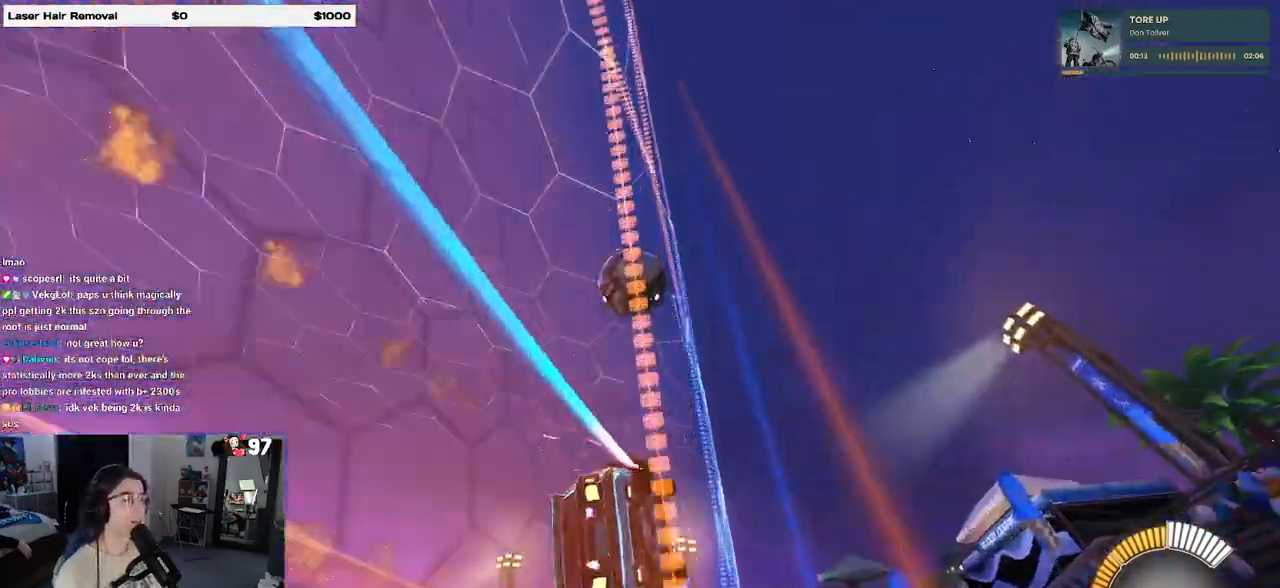
Gameplay with a controller (PlayStation layout); each line is a JSON object with the inputs held at the frame after it. "events" lists button and stick changes between this image and that frame as [ms after this image, input, new state], when the widget could be followed in between.
{"buttons": ["CROSS", "R2"], "left_stick": "up-left", "right_stick": "center", "events": [[17, "R1", "up"], [100, "left_stick", "center"], [367, "left_stick", "right"], [400, "CROSS", "down"], [483, "left_stick", "up-left"]]}
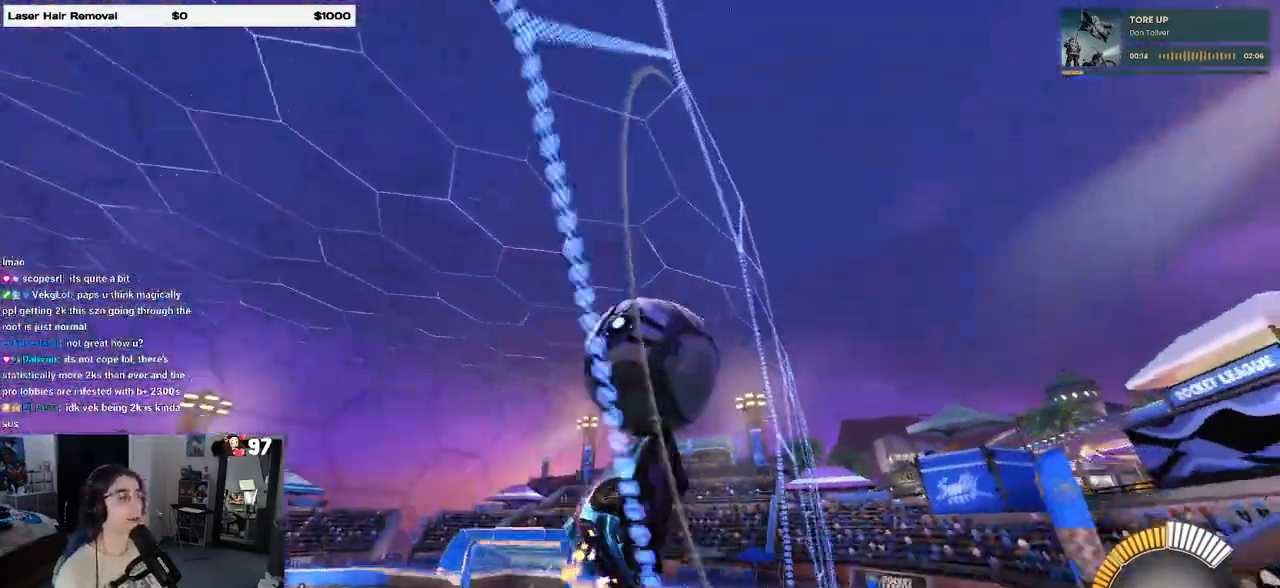
{"buttons": ["R2"], "left_stick": "down-right", "right_stick": "center", "events": [[50, "CROSS", "up"], [100, "CROSS", "down"], [100, "L1", "down"], [233, "CROSS", "up"], [317, "L1", "up"], [367, "left_stick", "down-right"]]}
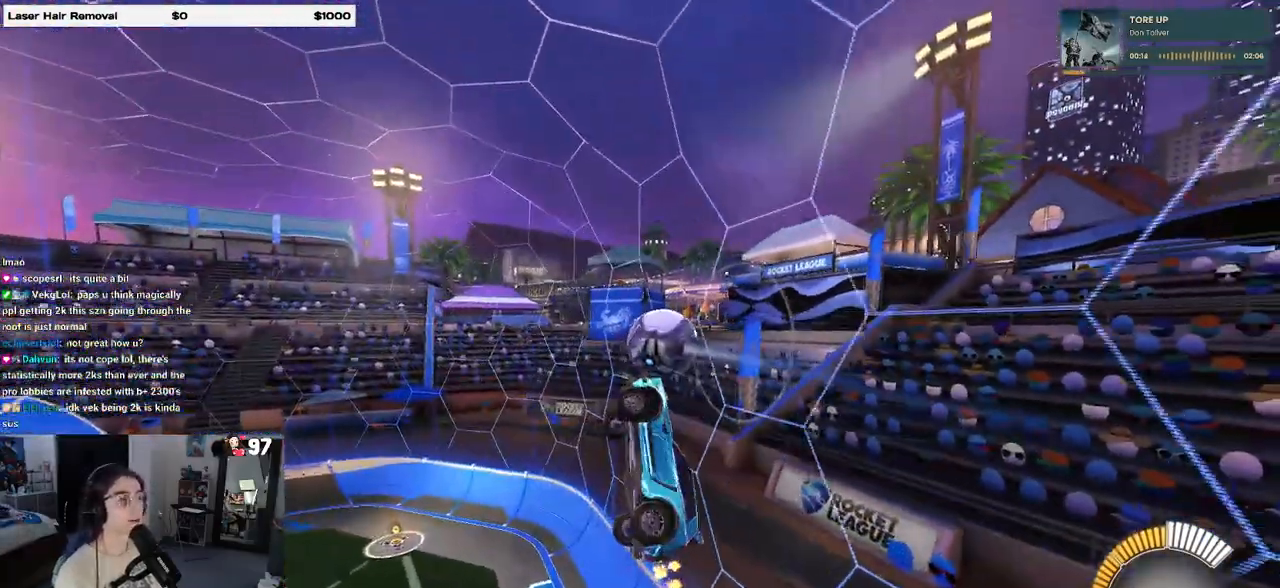
{"buttons": ["L1", "R2"], "left_stick": "up-right", "right_stick": "center", "events": [[267, "L1", "down"], [417, "left_stick", "up-right"]]}
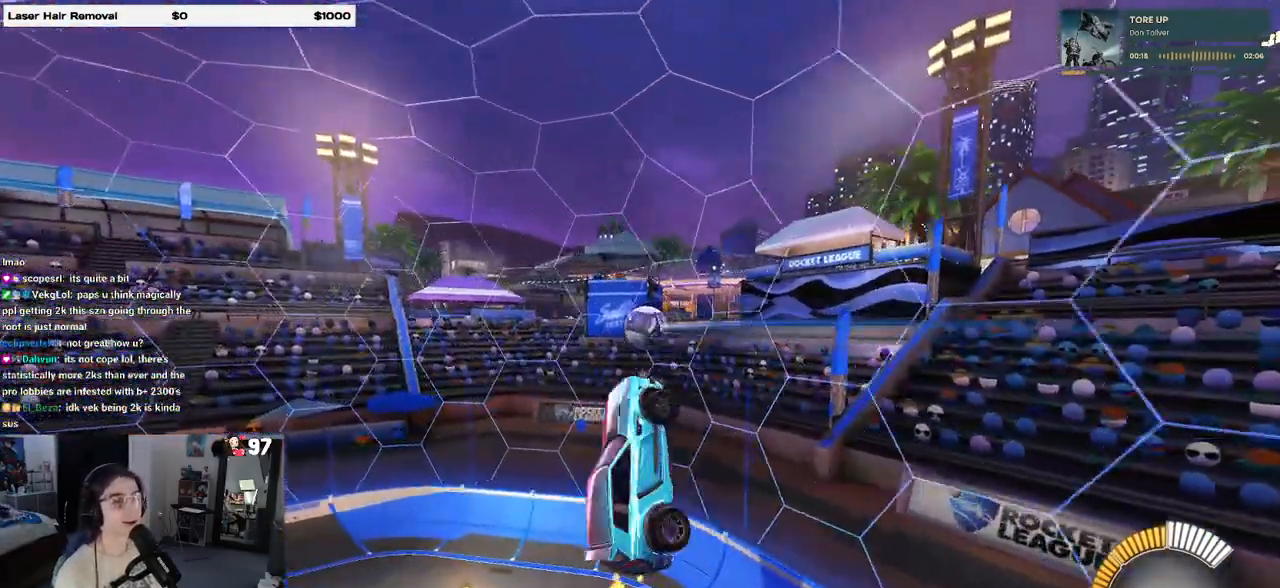
{"buttons": ["L1", "R1", "R2"], "left_stick": "down-right", "right_stick": "center", "events": [[117, "left_stick", "up-left"], [200, "left_stick", "left"], [233, "R1", "down"], [317, "left_stick", "down-left"], [450, "left_stick", "down-right"]]}
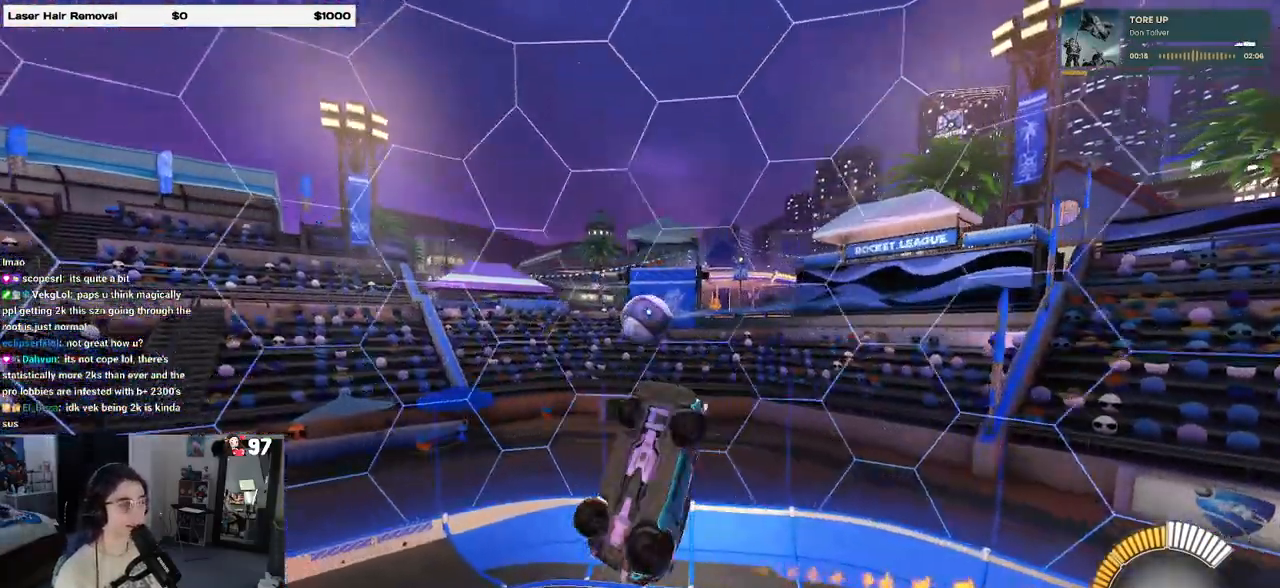
{"buttons": ["R2"], "left_stick": "up-right", "right_stick": "center", "events": [[150, "L1", "up"], [317, "left_stick", "up-right"], [400, "R1", "up"]]}
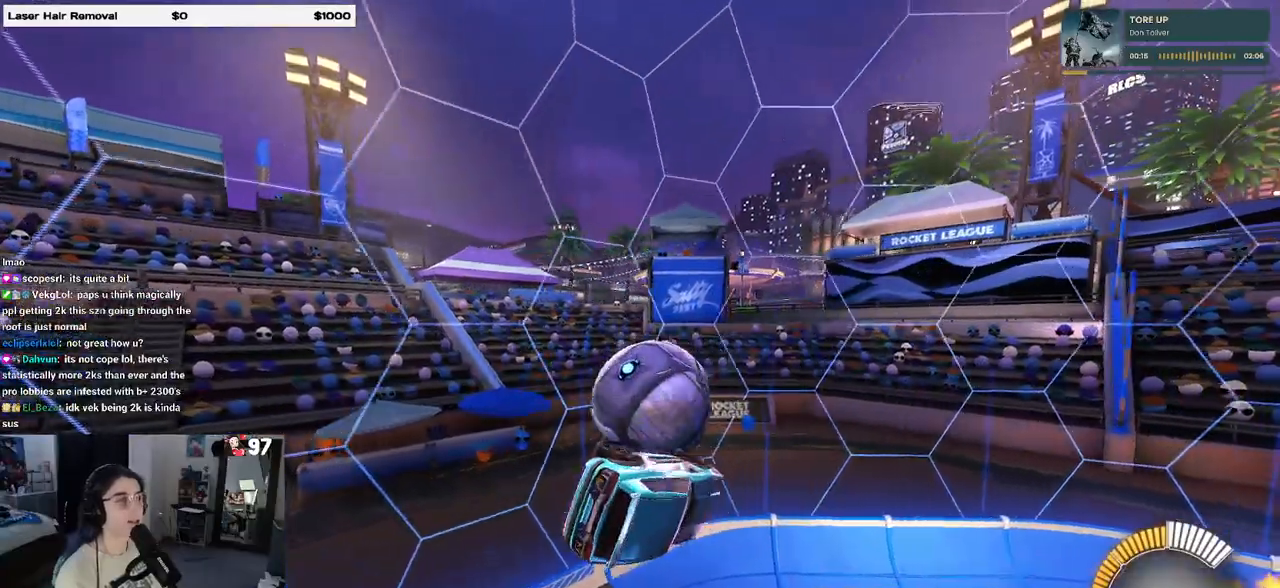
{"buttons": ["R1", "R2"], "left_stick": "left", "right_stick": "center", "events": [[17, "L1", "down"], [150, "L1", "up"], [183, "left_stick", "right"], [233, "R1", "down"], [250, "SQUARE", "down"], [433, "SQUARE", "up"], [433, "left_stick", "left"]]}
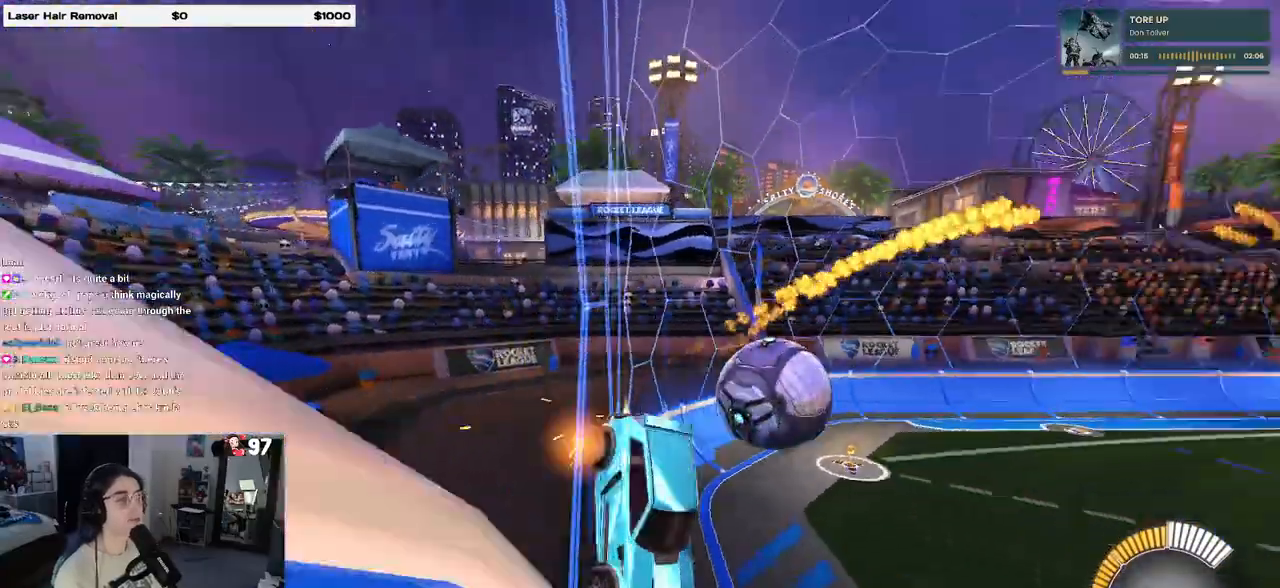
{"buttons": ["R2"], "left_stick": "down-left", "right_stick": "center", "events": [[33, "R1", "up"], [267, "left_stick", "down-left"]]}
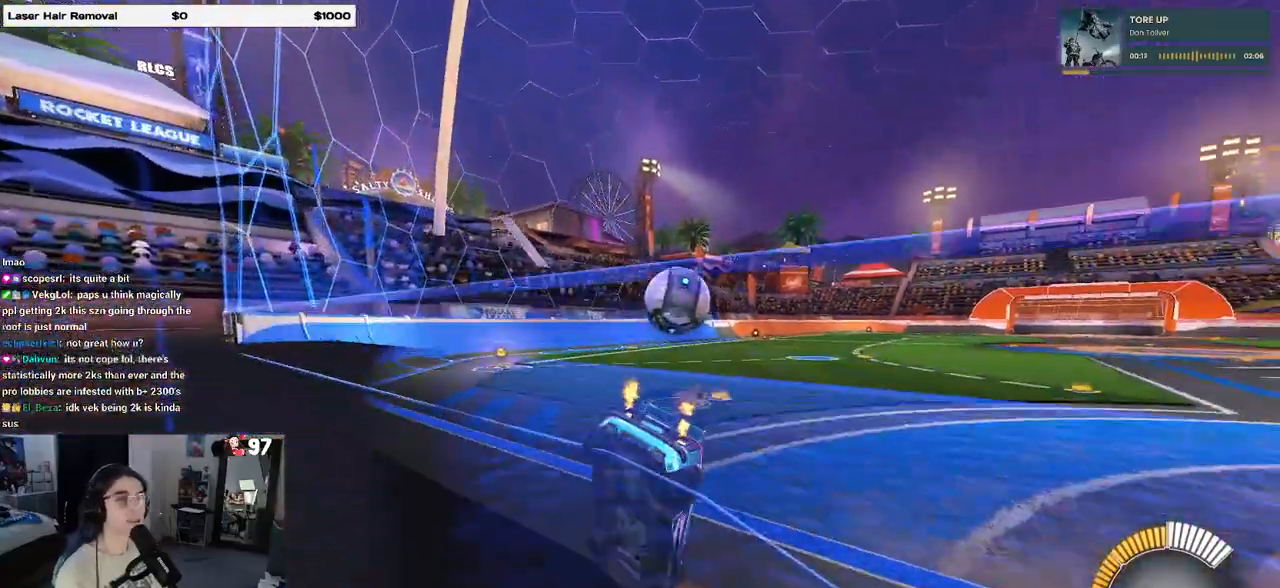
{"buttons": ["R2"], "left_stick": "down-right", "right_stick": "center", "events": [[417, "left_stick", "down-right"]]}
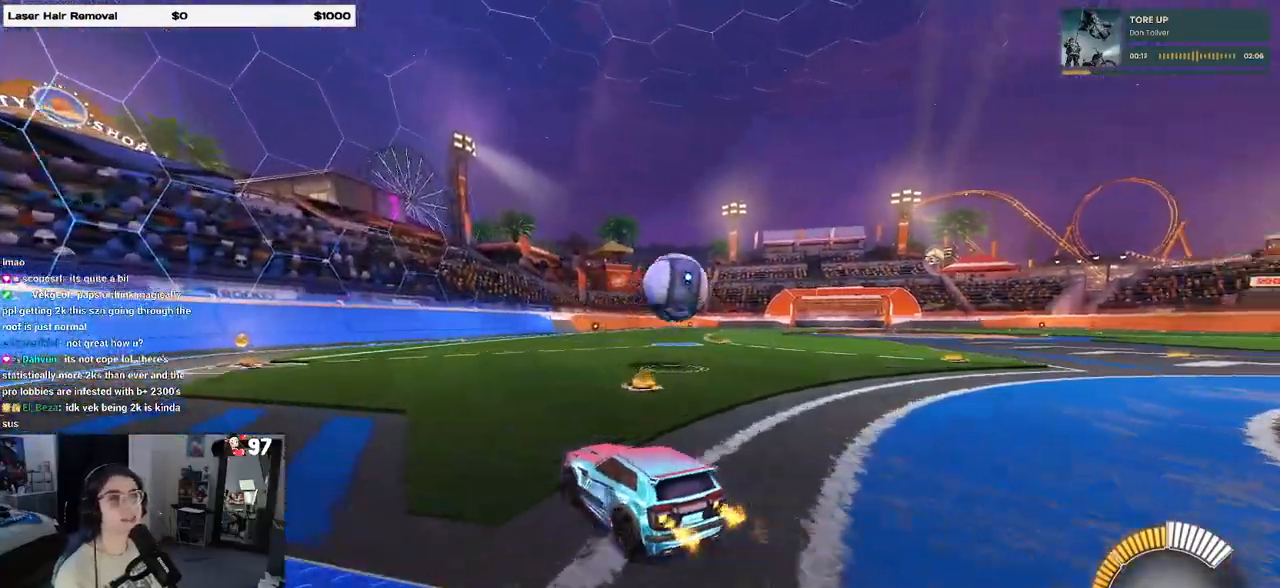
{"buttons": [], "left_stick": "center", "right_stick": "center", "events": [[283, "left_stick", "right"], [317, "R2", "up"], [383, "left_stick", "center"]]}
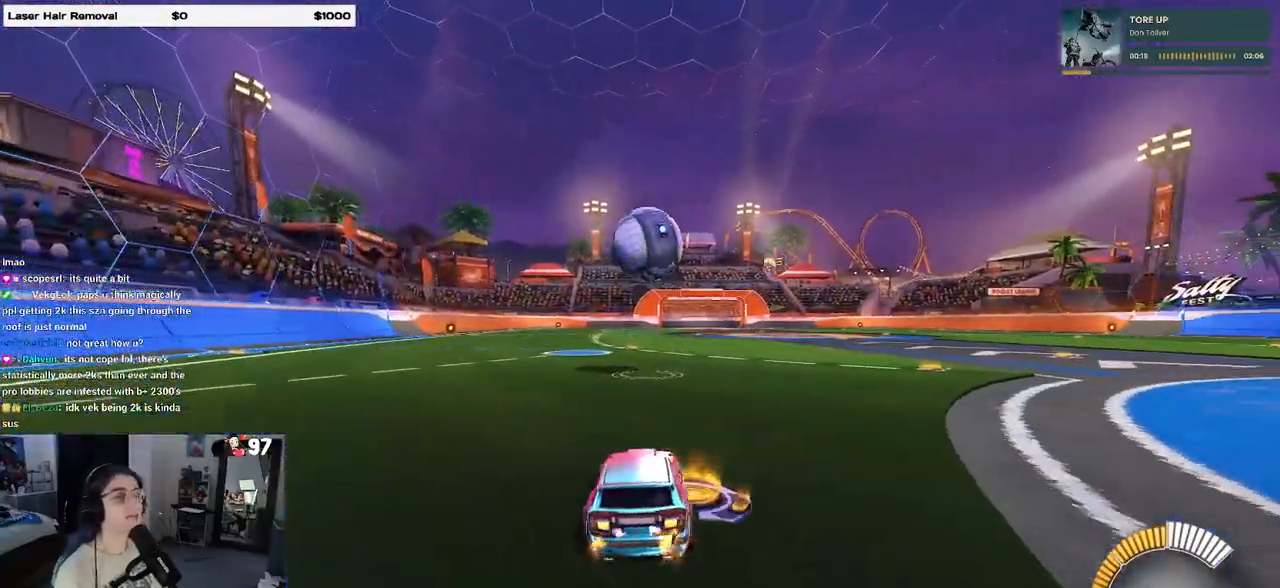
{"buttons": ["R2"], "left_stick": "center", "right_stick": "center", "events": [[67, "R2", "down"]]}
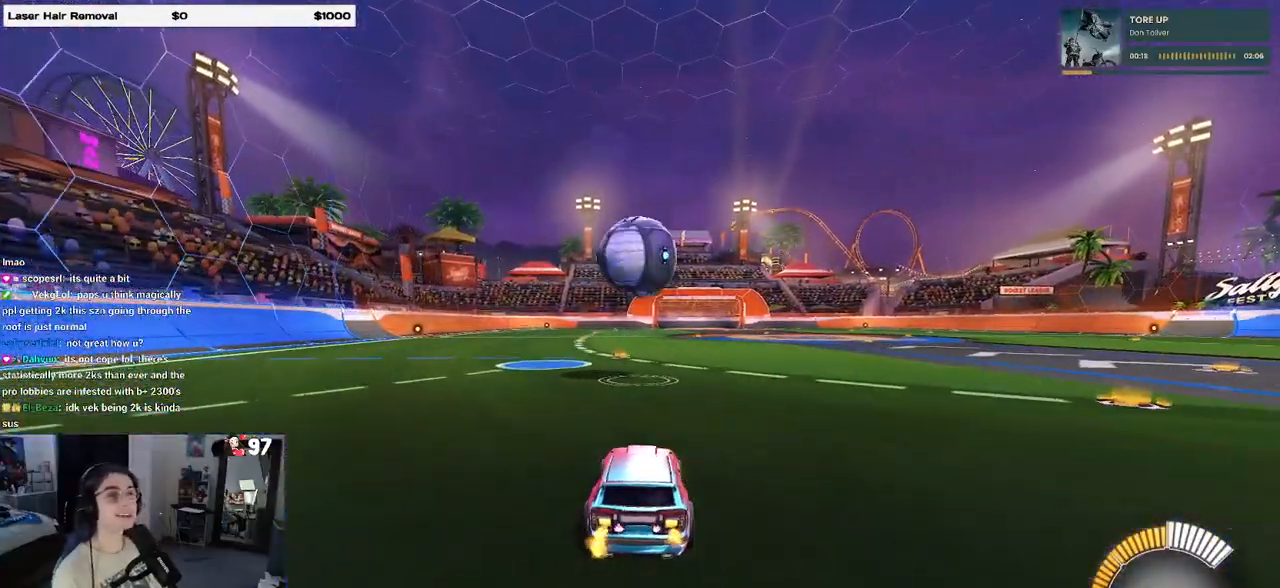
{"buttons": ["R1", "R2"], "left_stick": "center", "right_stick": "center", "events": [[267, "left_stick", "left"], [317, "left_stick", "center"], [333, "R1", "down"]]}
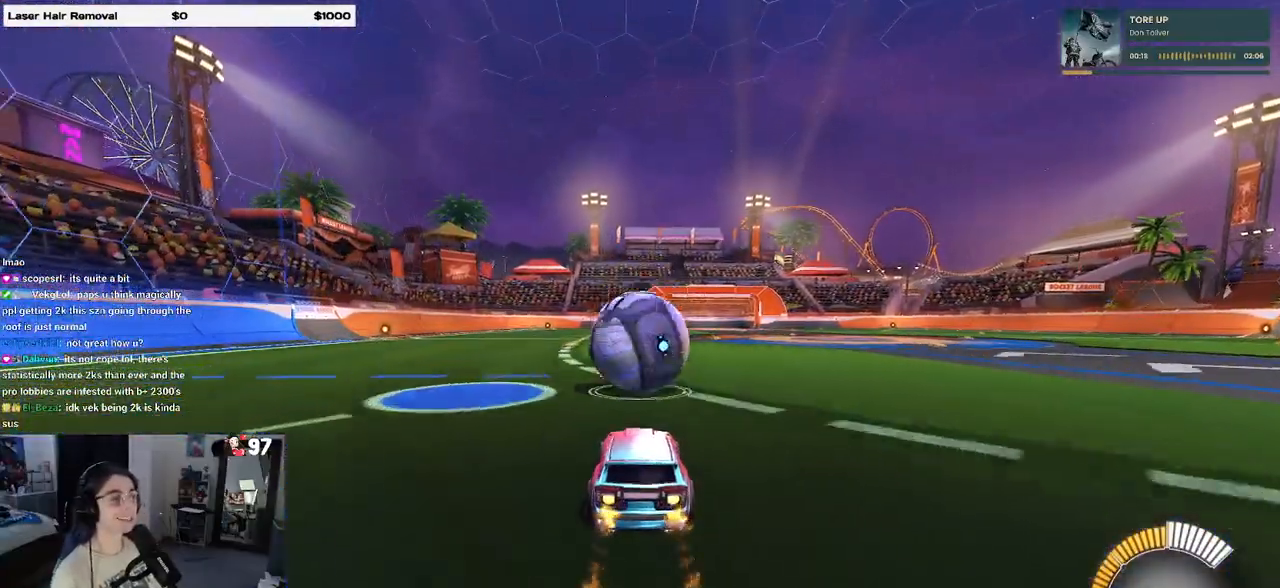
{"buttons": ["L1", "R1", "R2"], "left_stick": "down-right", "right_stick": "center", "events": [[150, "left_stick", "down-right"], [217, "CROSS", "down"], [300, "left_stick", "down"], [383, "CROSS", "up"], [433, "L1", "down"], [467, "left_stick", "down-right"]]}
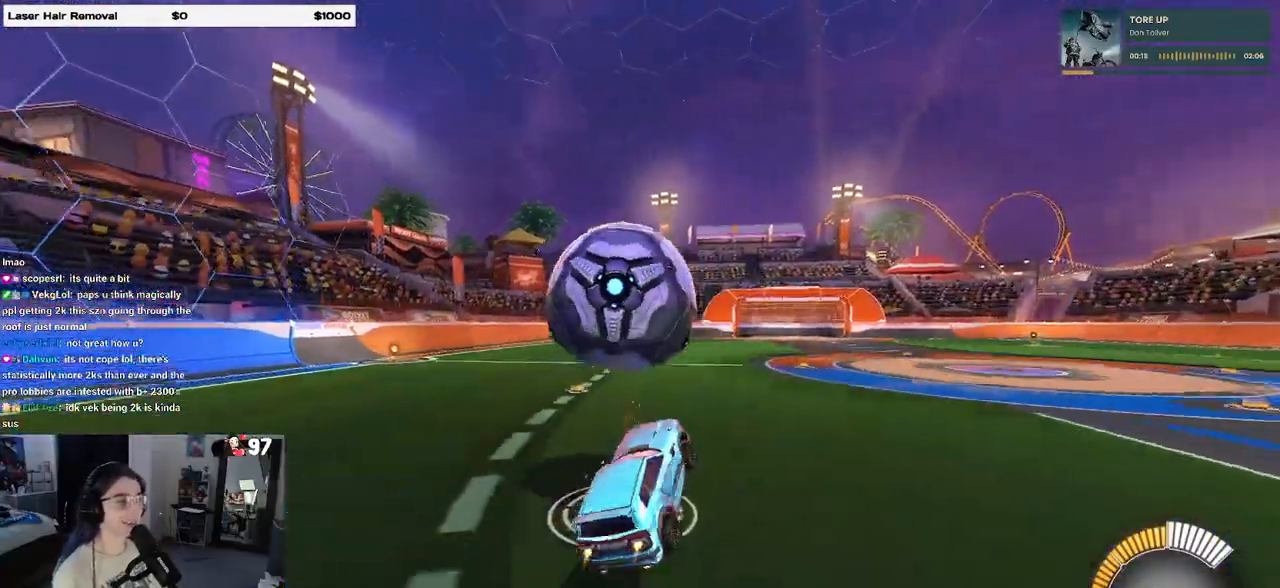
{"buttons": ["L1", "R1", "R2"], "left_stick": "up-right", "right_stick": "center", "events": [[183, "left_stick", "up-right"]]}
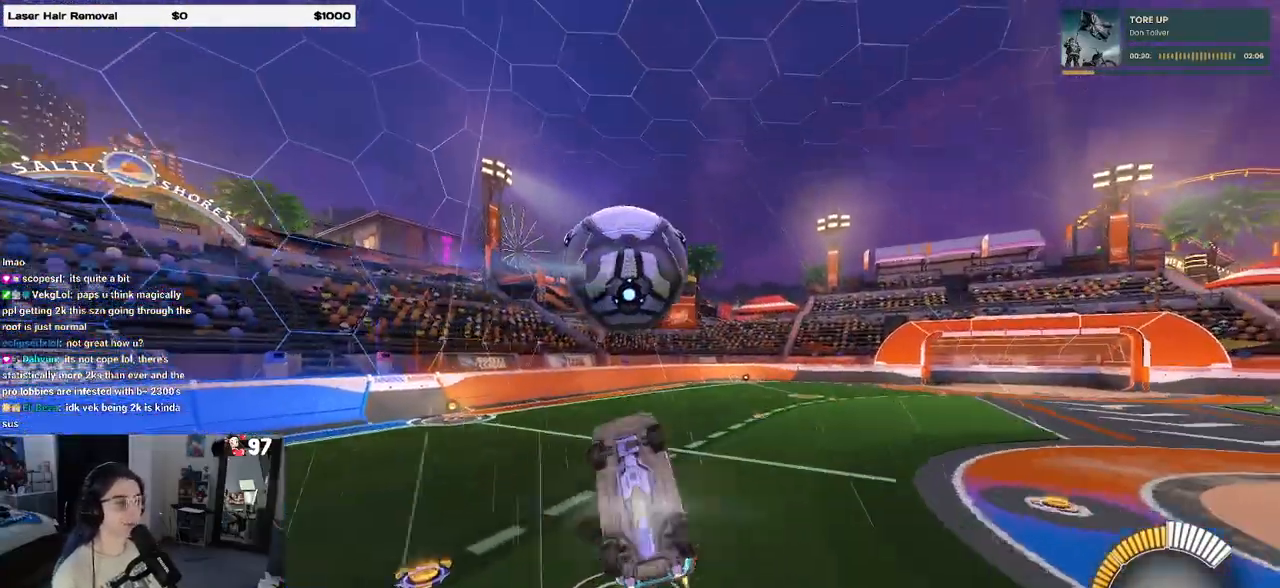
{"buttons": ["R1", "R2"], "left_stick": "up-left", "right_stick": "center", "events": [[67, "left_stick", "center"], [233, "left_stick", "right"], [350, "L1", "up"], [400, "left_stick", "center"], [483, "left_stick", "up-left"]]}
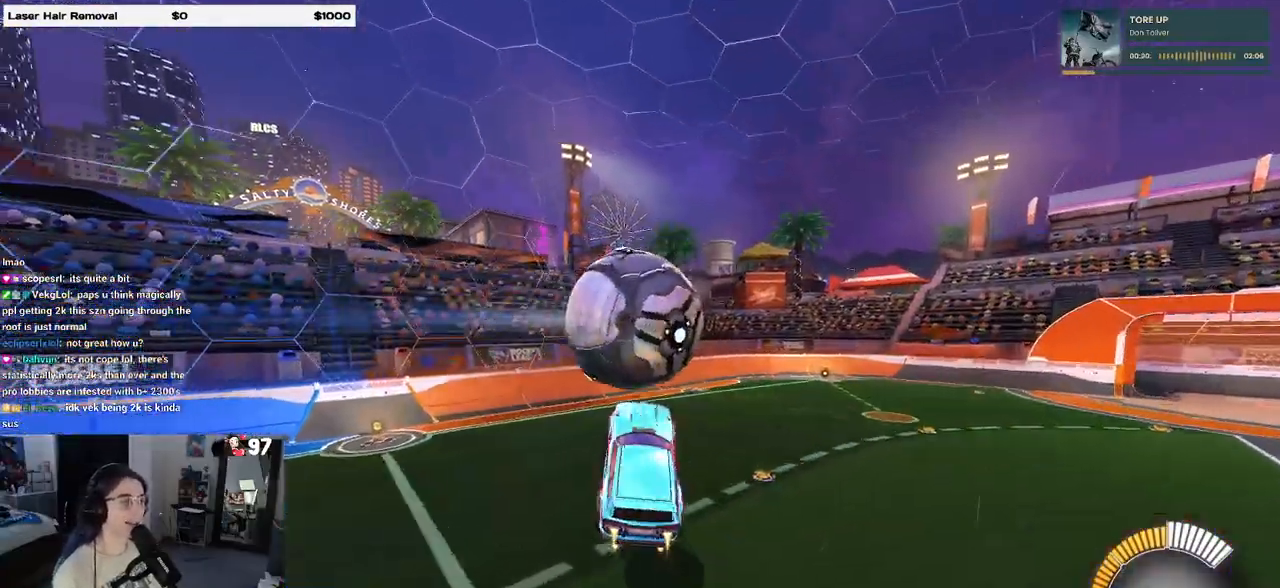
{"buttons": ["R1", "R2"], "left_stick": "center", "right_stick": "center", "events": [[17, "CROSS", "down"], [150, "CROSS", "up"], [150, "left_stick", "down-right"], [400, "left_stick", "center"]]}
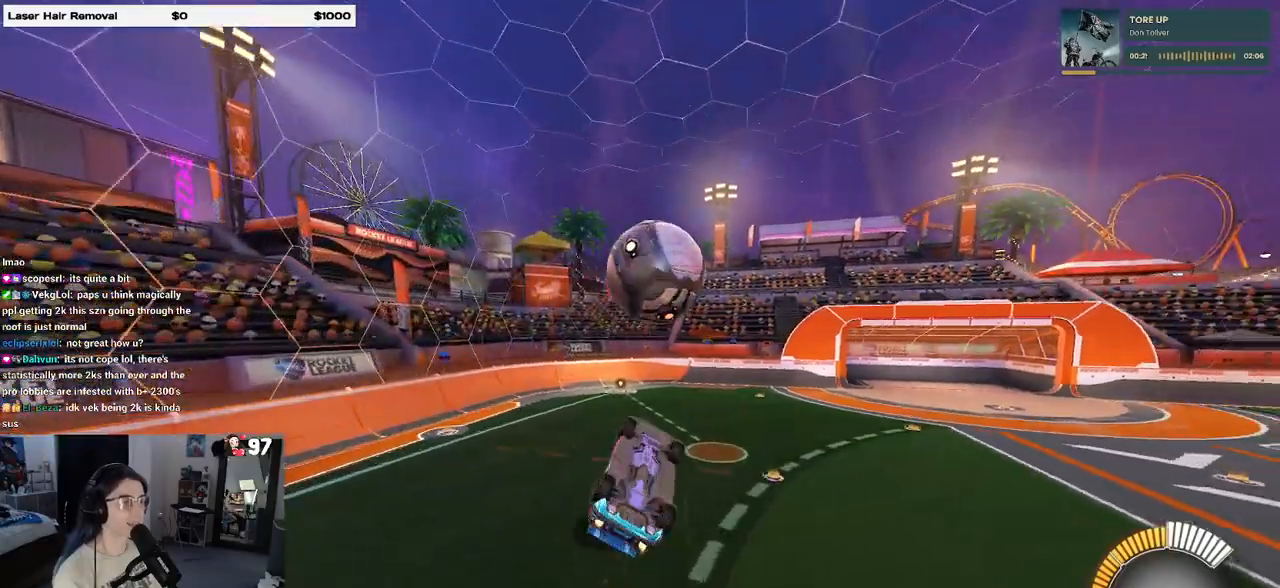
{"buttons": ["R2"], "left_stick": "down-right", "right_stick": "center", "events": [[50, "L1", "down"], [183, "left_stick", "down"], [300, "left_stick", "down-right"], [333, "L1", "up"], [350, "R1", "up"]]}
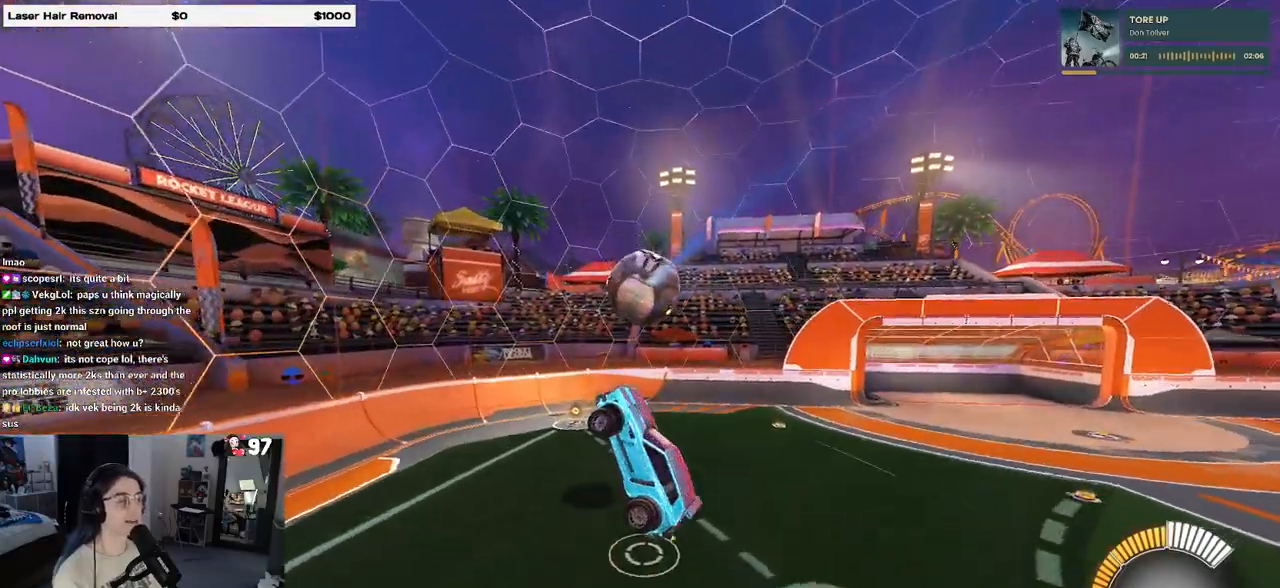
{"buttons": ["SQUARE", "R1", "R2"], "left_stick": "up-right", "right_stick": "center", "events": [[183, "R1", "down"], [350, "SQUARE", "down"], [433, "left_stick", "up-right"]]}
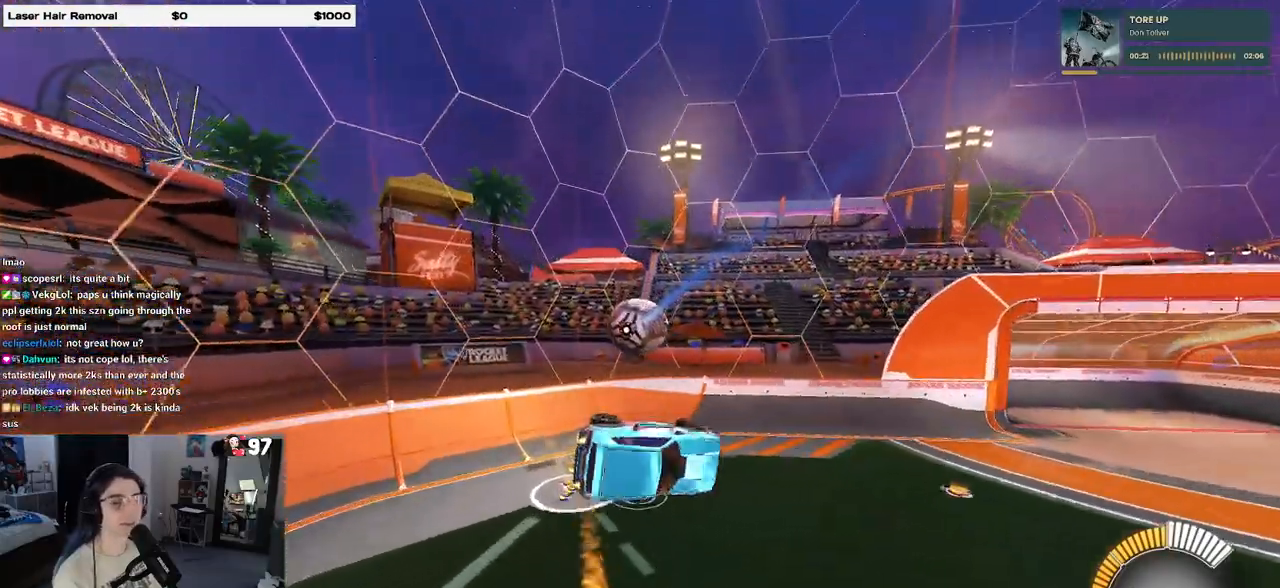
{"buttons": ["SQUARE", "R2"], "left_stick": "down-right", "right_stick": "center", "events": [[67, "left_stick", "left"], [267, "R1", "up"], [300, "left_stick", "center"], [417, "left_stick", "down-right"]]}
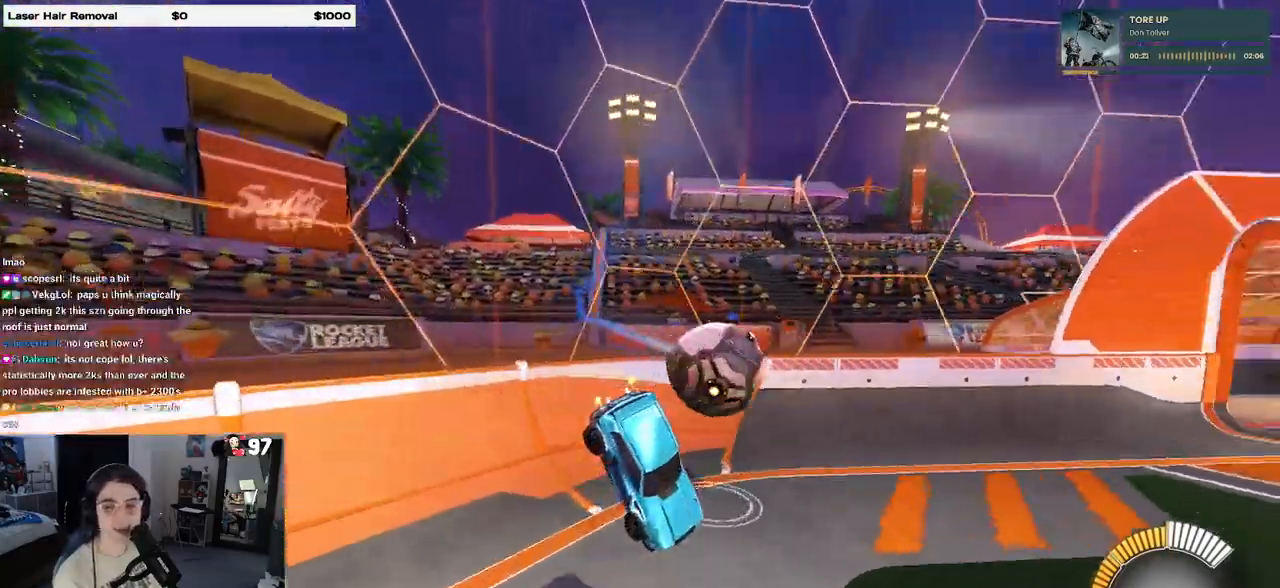
{"buttons": ["R1", "R2"], "left_stick": "center", "right_stick": "center", "events": [[83, "left_stick", "center"], [267, "SQUARE", "up"], [467, "R1", "down"]]}
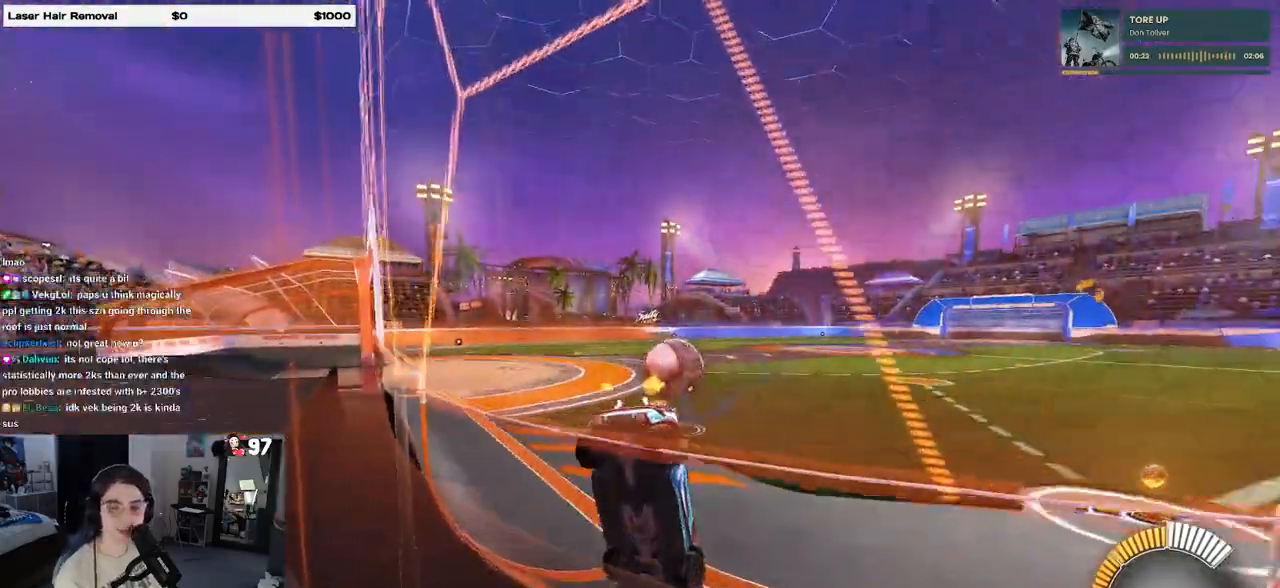
{"buttons": ["R1", "R2"], "left_stick": "center", "right_stick": "center", "events": []}
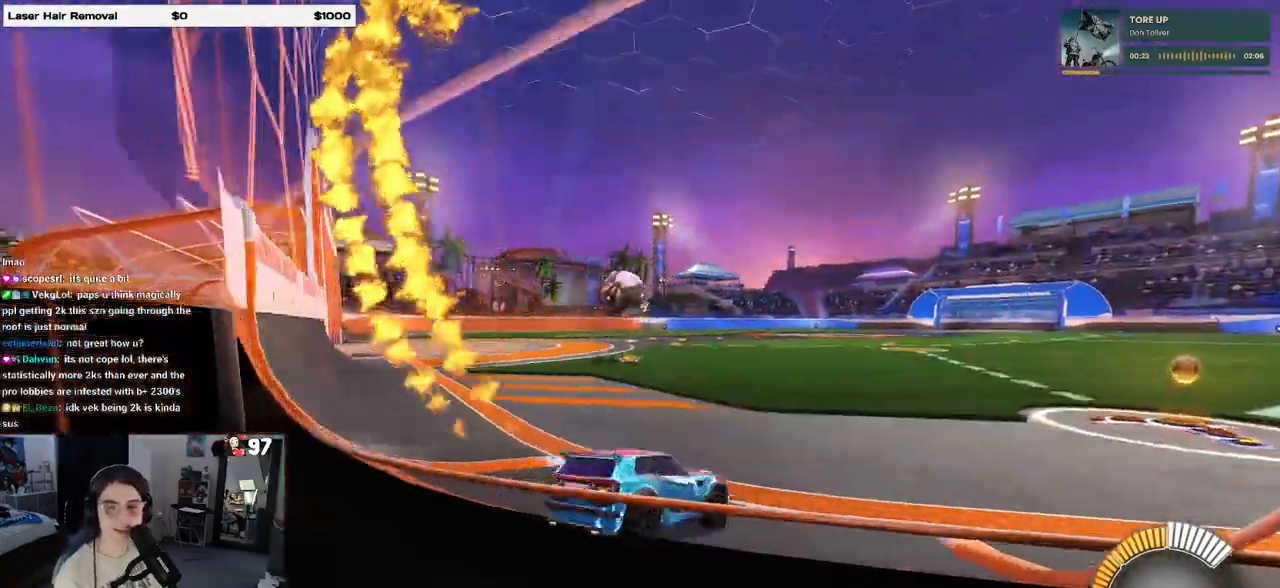
{"buttons": ["R1", "R2"], "left_stick": "center", "right_stick": "center", "events": [[33, "left_stick", "left"], [200, "TRIANGLE", "down"], [333, "TRIANGLE", "up"], [383, "left_stick", "center"]]}
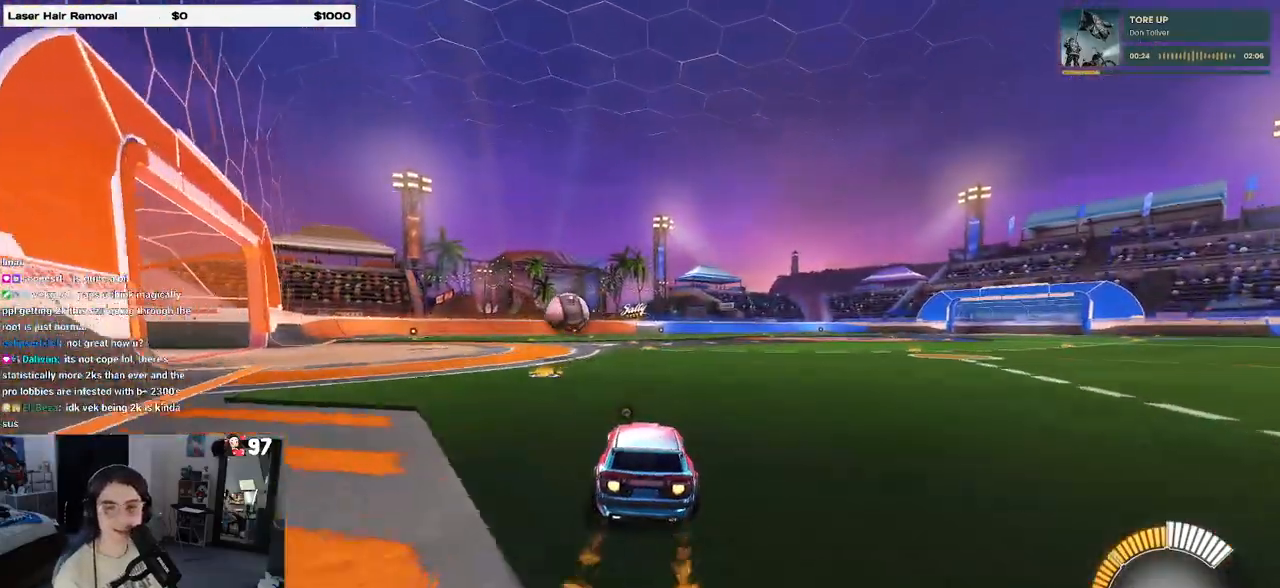
{"buttons": ["R1", "R2"], "left_stick": "center", "right_stick": "center", "events": [[250, "left_stick", "left"], [400, "left_stick", "center"]]}
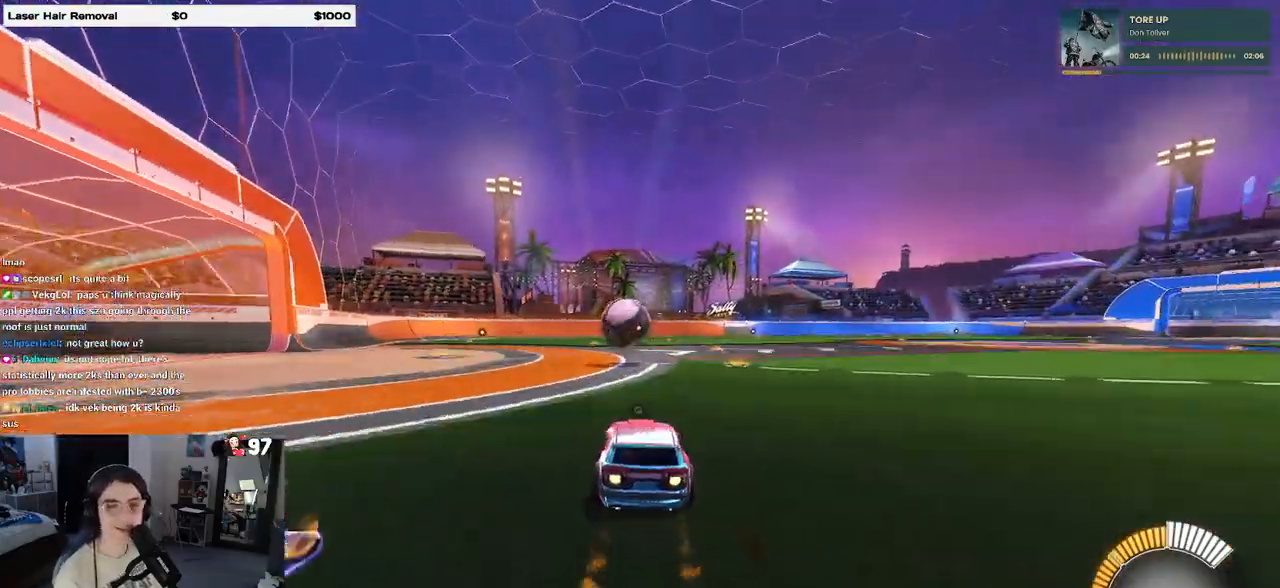
{"buttons": ["CROSS", "L1", "R1", "R2"], "left_stick": "right", "right_stick": "center", "events": [[333, "left_stick", "right"], [500, "CROSS", "down"], [500, "L1", "down"]]}
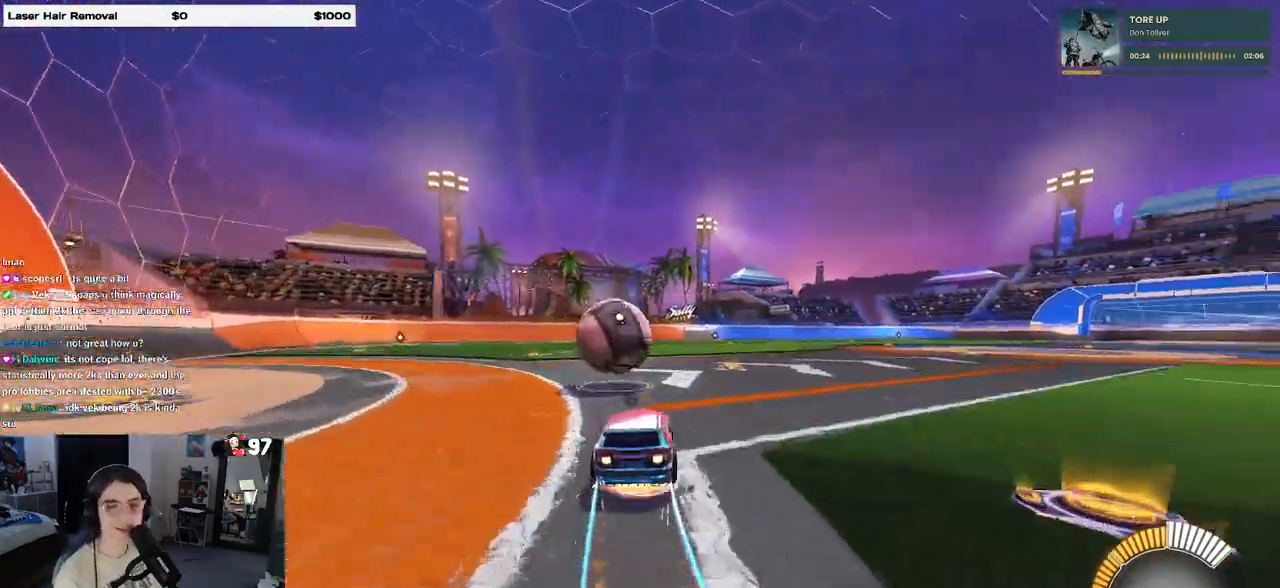
{"buttons": ["L1", "R2"], "left_stick": "right", "right_stick": "center", "events": [[167, "CROSS", "up"], [483, "R1", "up"]]}
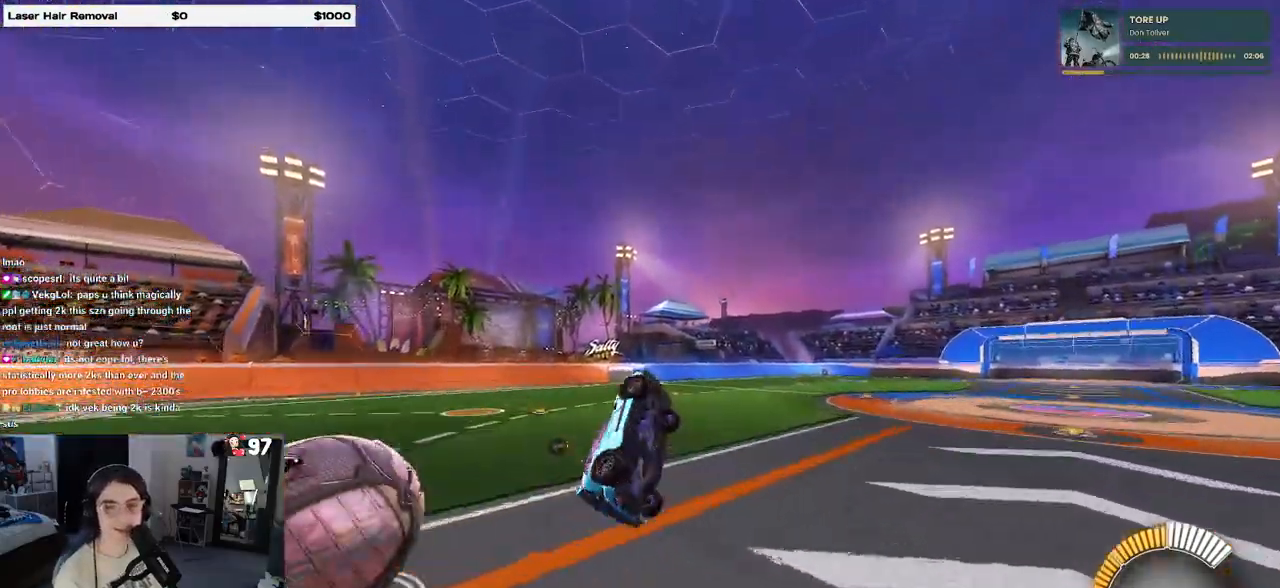
{"buttons": ["L1", "R2"], "left_stick": "left", "right_stick": "center", "events": [[450, "left_stick", "left"]]}
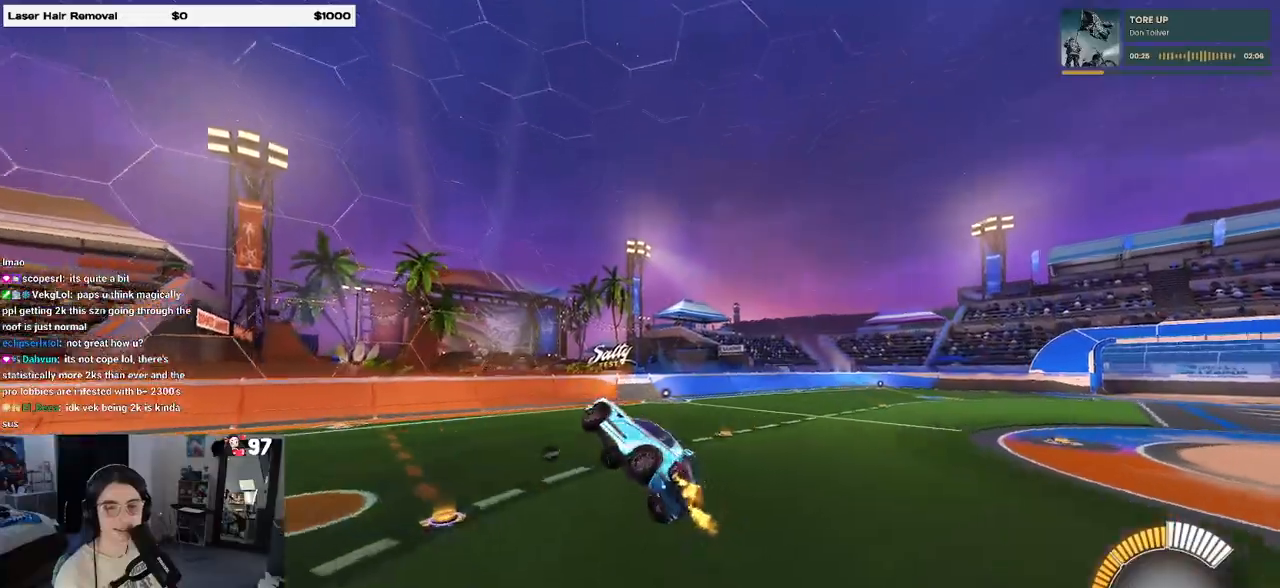
{"buttons": ["SQUARE", "L1", "R2"], "left_stick": "right", "right_stick": "center", "events": [[83, "TRIANGLE", "down"], [200, "TRIANGLE", "up"], [383, "left_stick", "center"], [417, "SQUARE", "down"], [450, "left_stick", "right"]]}
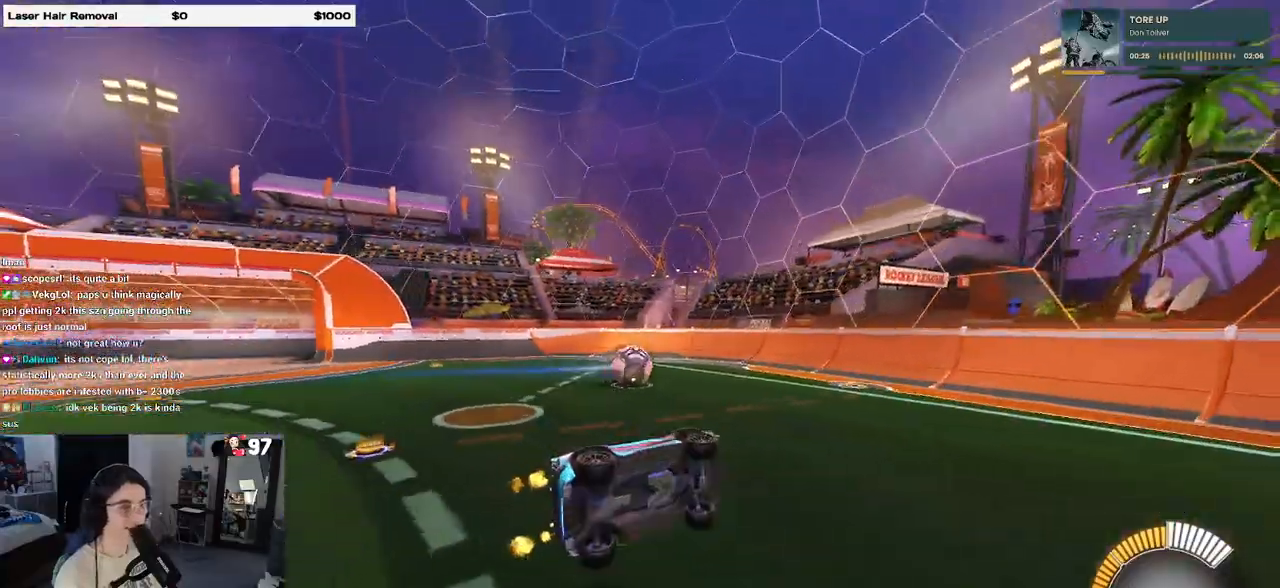
{"buttons": ["R1", "R2"], "left_stick": "up", "right_stick": "center", "events": [[33, "L1", "up"], [133, "R1", "down"], [217, "left_stick", "up-right"], [250, "CROSS", "down"], [367, "SQUARE", "up"], [383, "CROSS", "up"], [500, "left_stick", "up"]]}
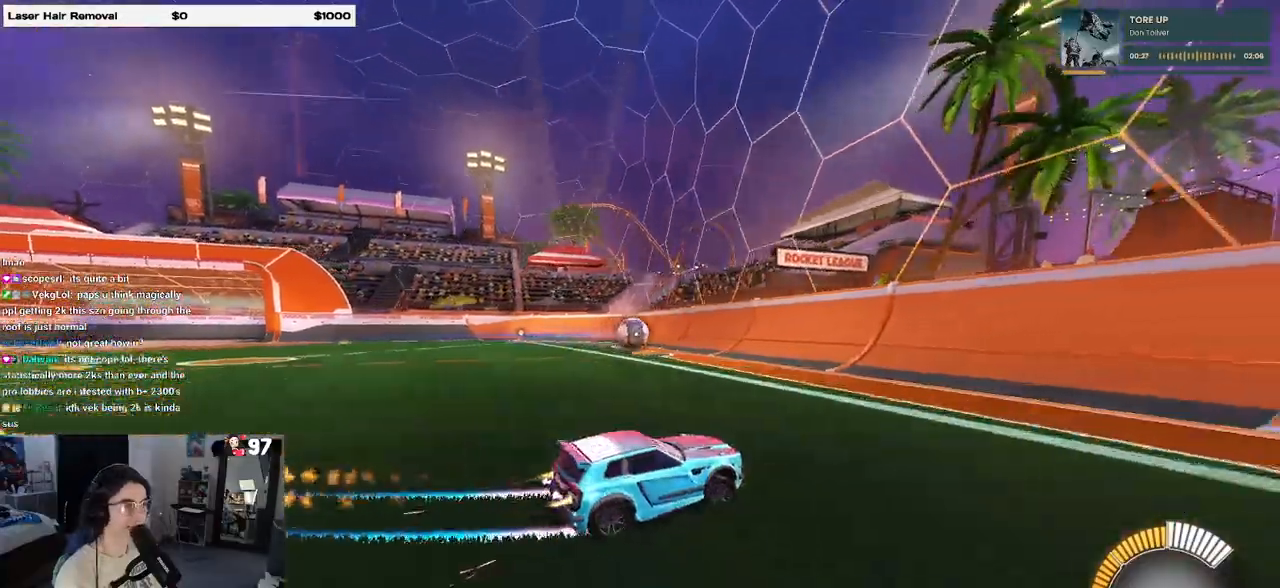
{"buttons": ["L2", "R2"], "left_stick": "center", "right_stick": "center", "events": [[33, "left_stick", "up-left"], [83, "left_stick", "left"], [333, "R1", "up"], [467, "left_stick", "center"], [500, "L2", "down"]]}
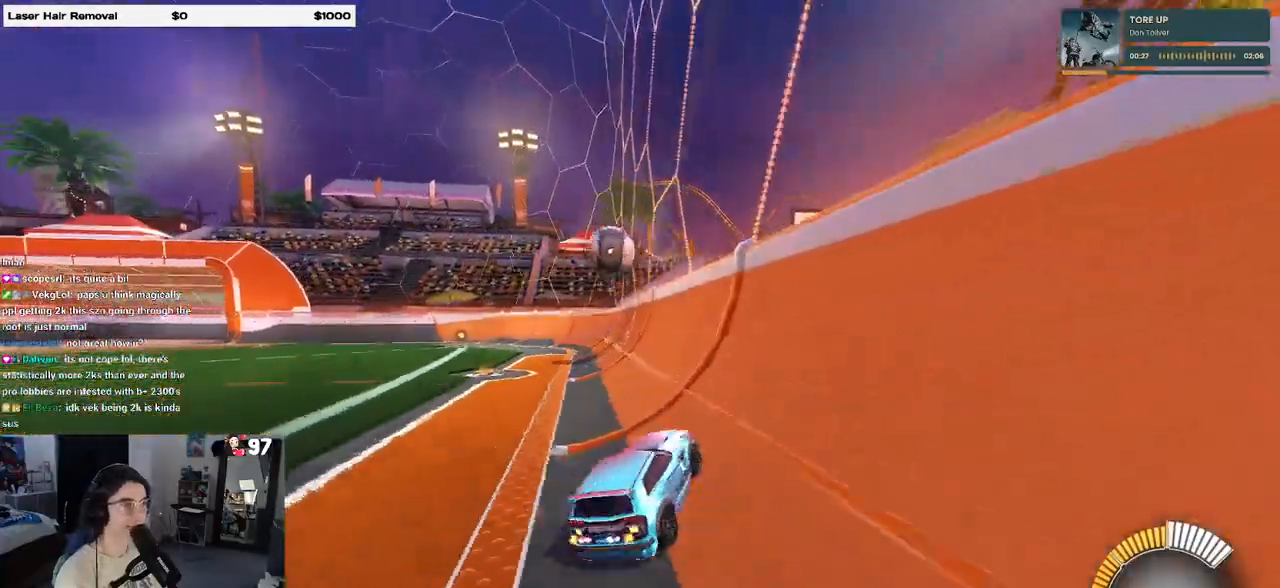
{"buttons": ["R2"], "left_stick": "center", "right_stick": "center", "events": [[167, "L2", "up"]]}